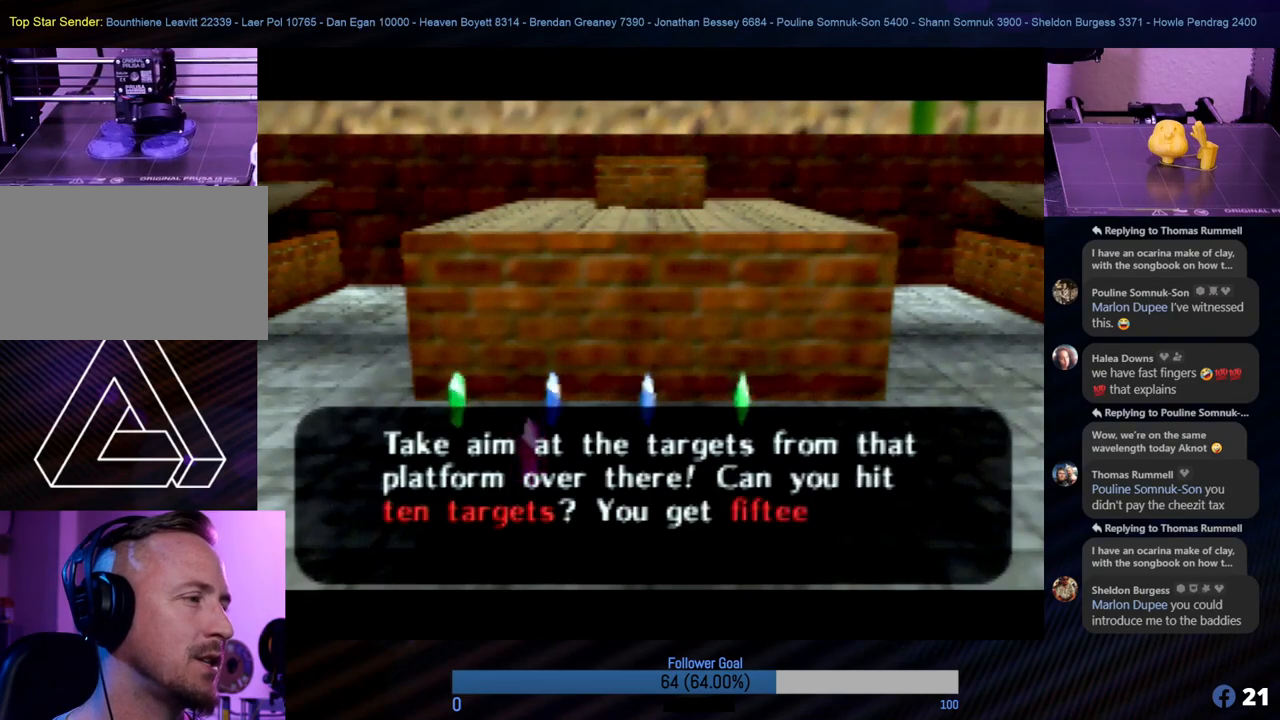
Gameplay with a controller (Nintendo layout); each line is a JSON object with the inputs held at the frame after it. "events" lists button and stick changes between this image and that frame as [ms after this image, input, new state], when the widget could be followed in between. Not read: L1 L3 R3.
{"buttons": [], "left_stick": "center", "events": []}
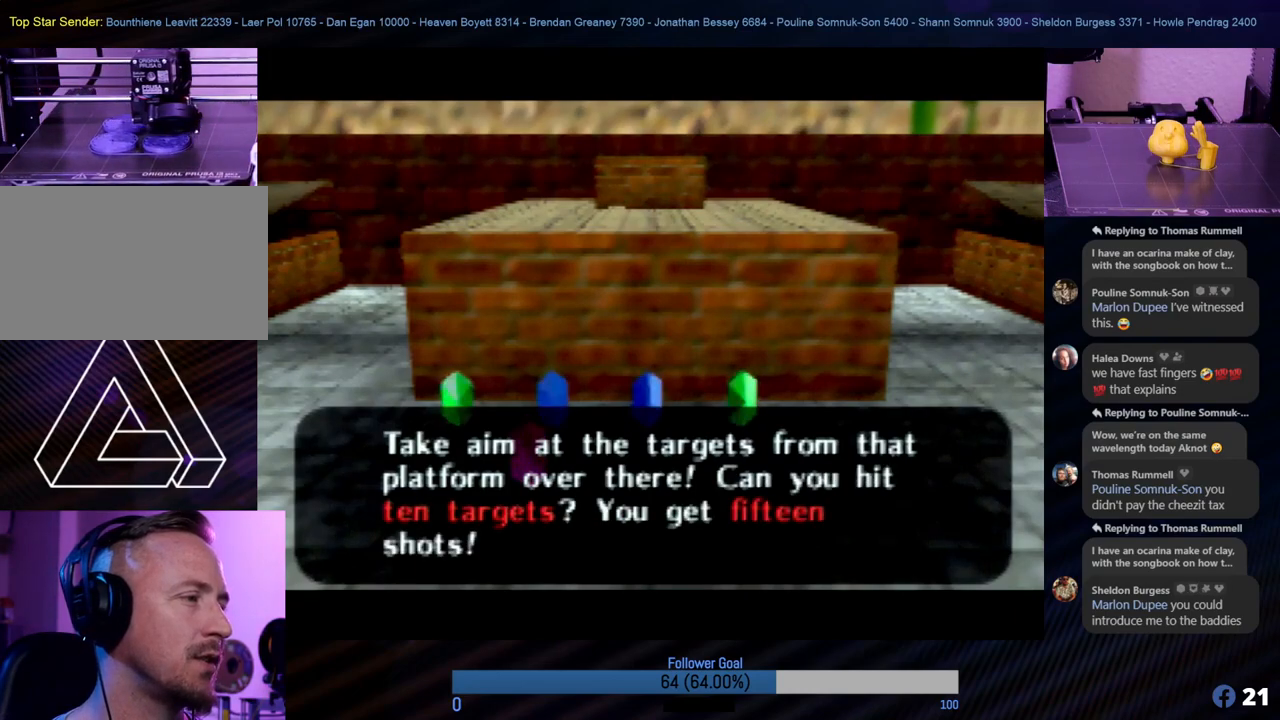
{"buttons": ["A"], "left_stick": "center", "events": [[472, "A", "down"]]}
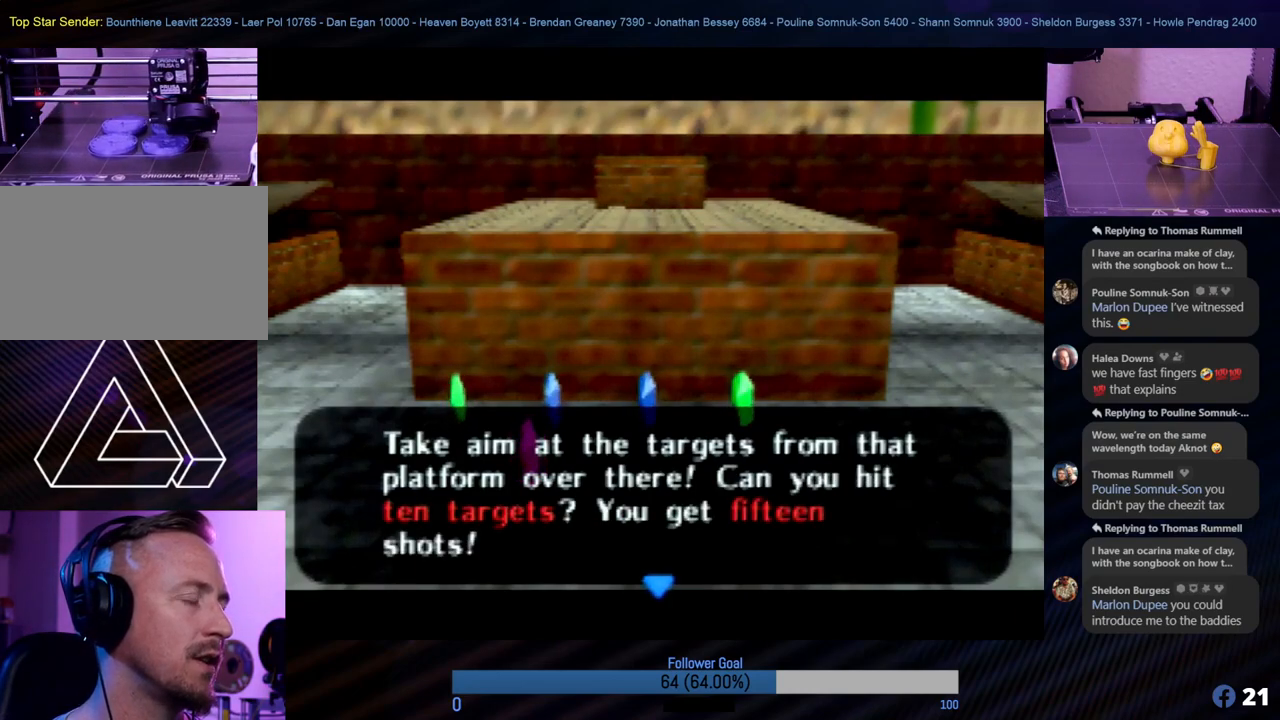
{"buttons": [], "left_stick": "center", "events": [[101, "A", "up"]]}
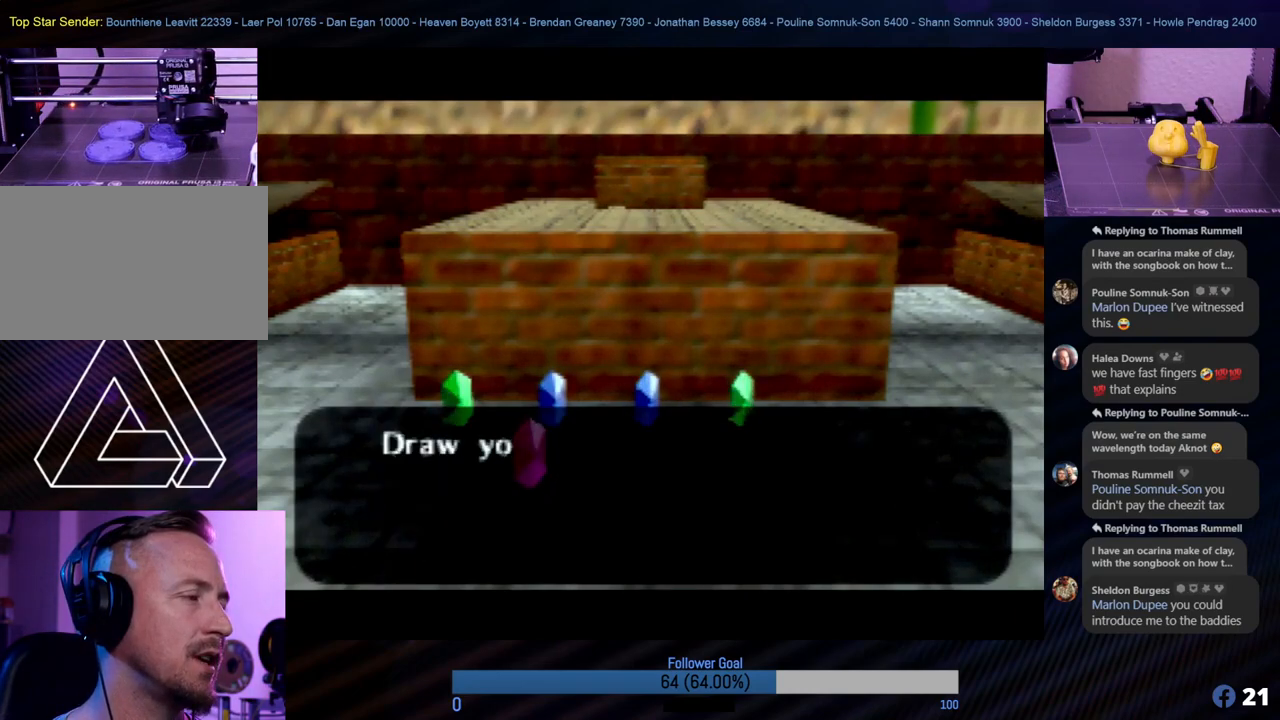
{"buttons": [], "left_stick": "center", "events": []}
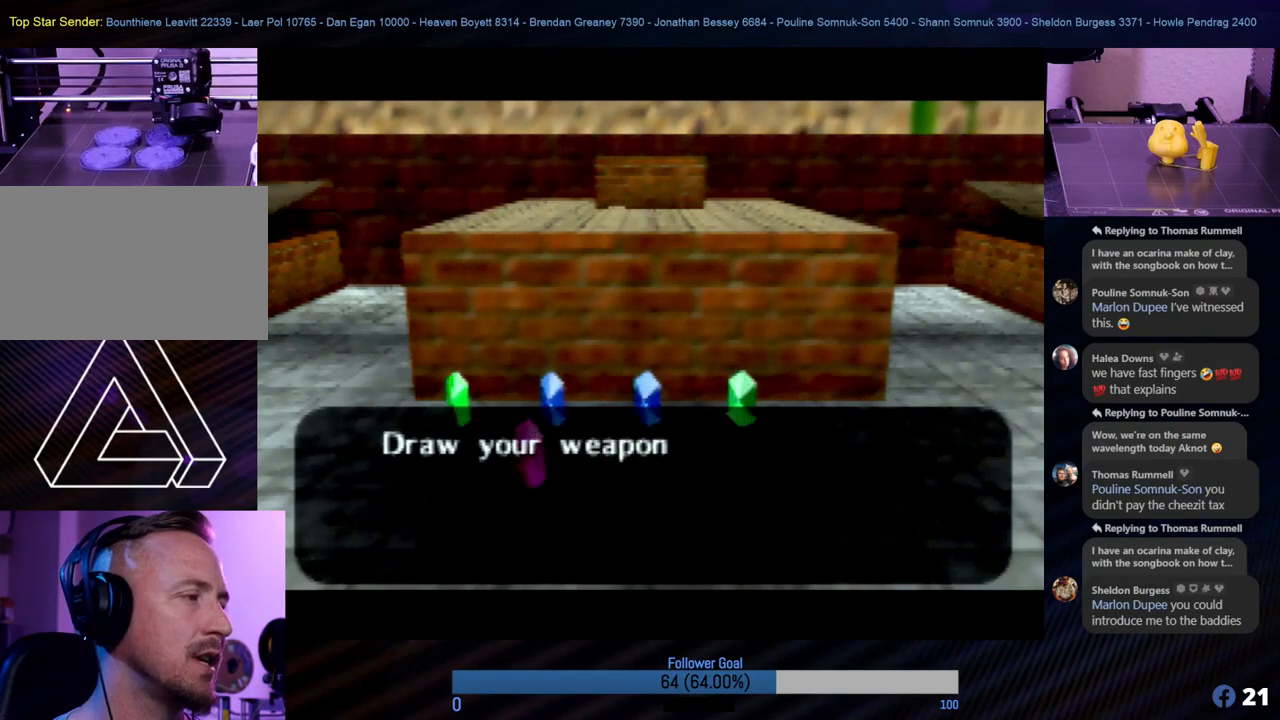
{"buttons": [], "left_stick": "center", "events": []}
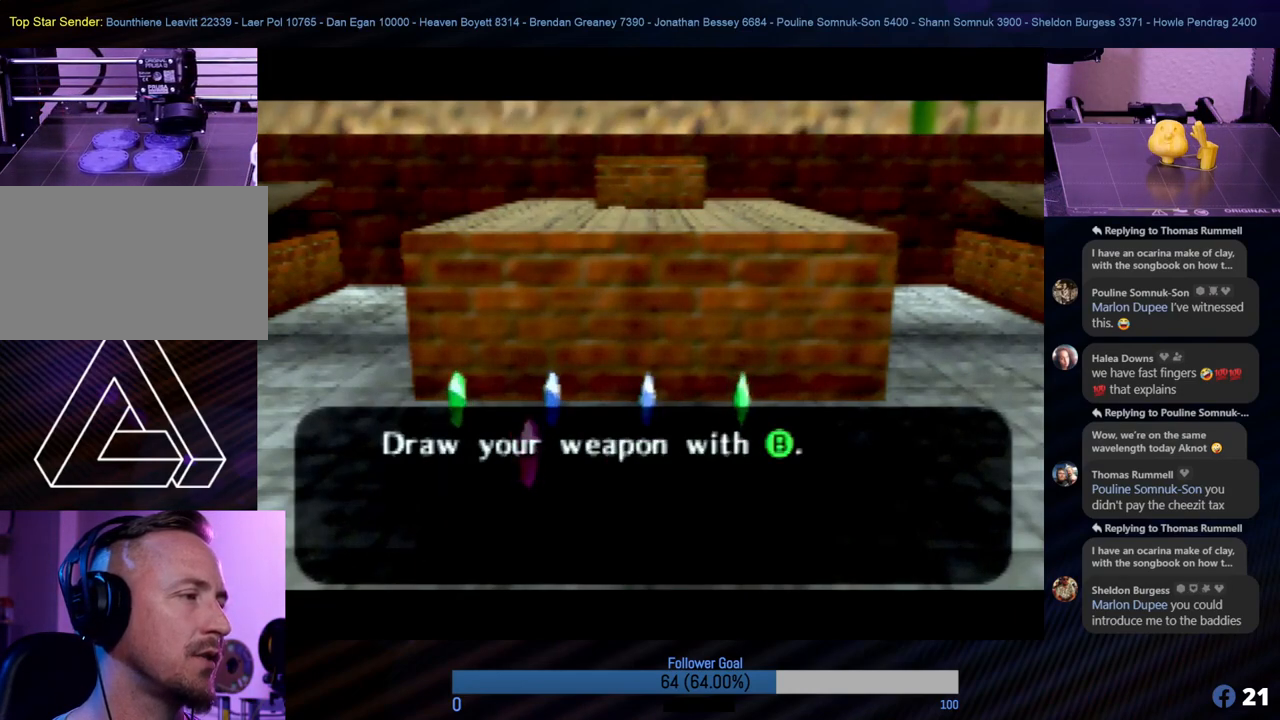
{"buttons": [], "left_stick": "center", "events": []}
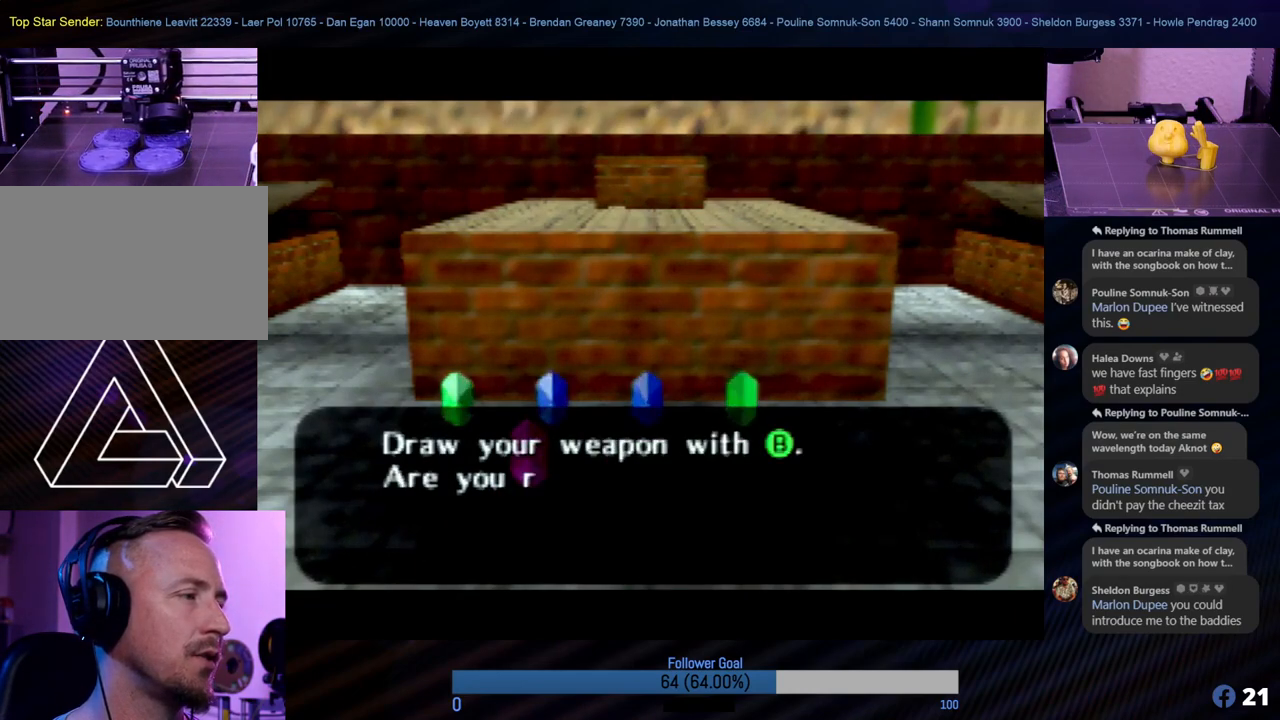
{"buttons": ["A"], "left_stick": "center", "events": [[422, "A", "down"]]}
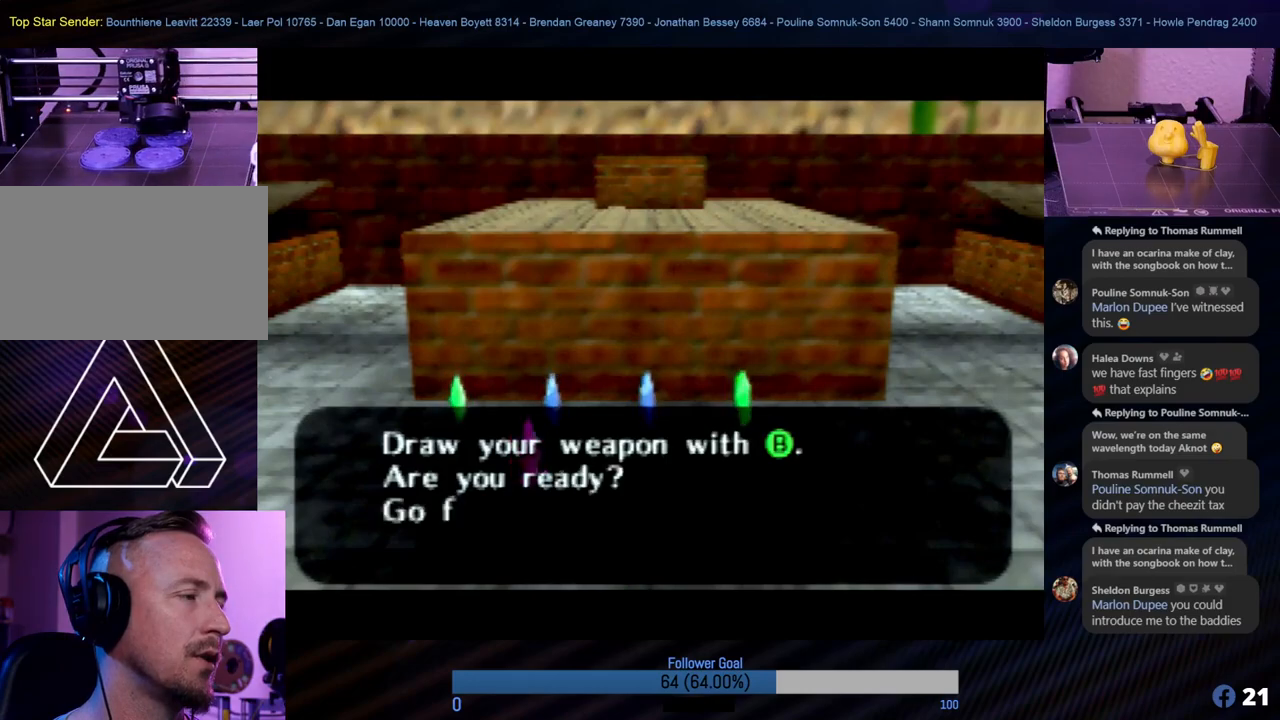
{"buttons": [], "left_stick": "center", "events": [[51, "A", "up"]]}
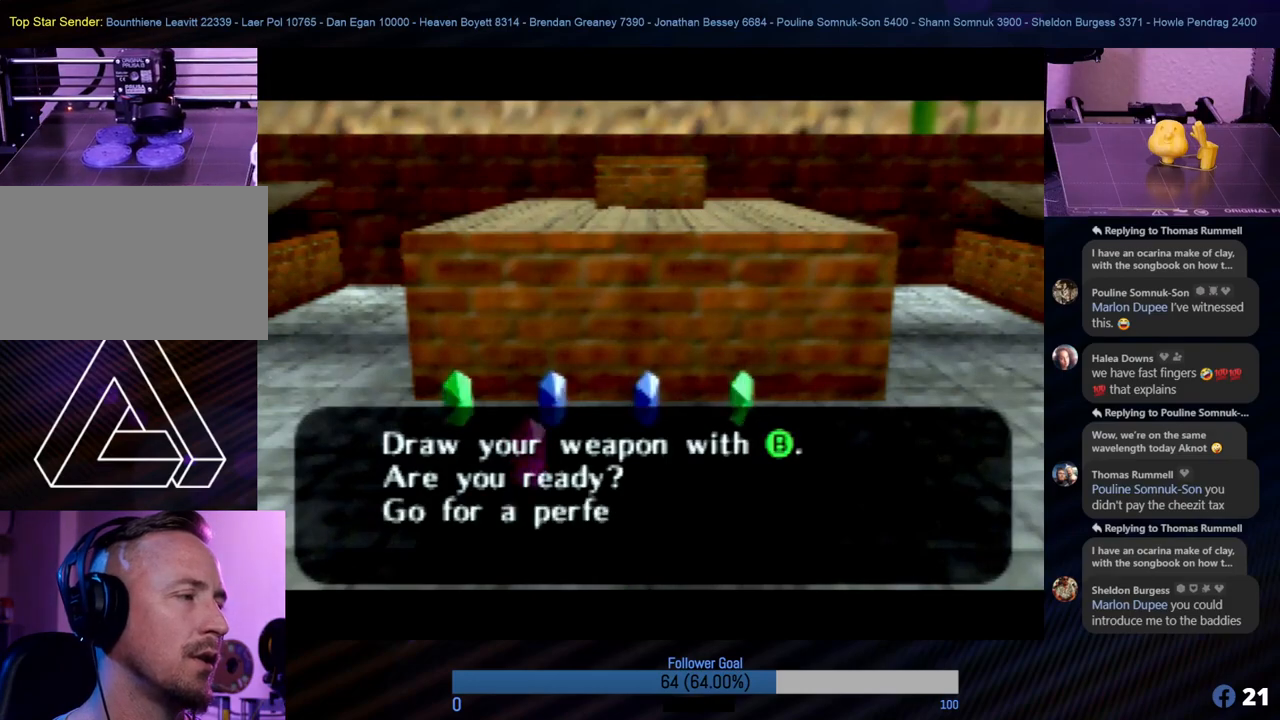
{"buttons": [], "left_stick": "center", "events": []}
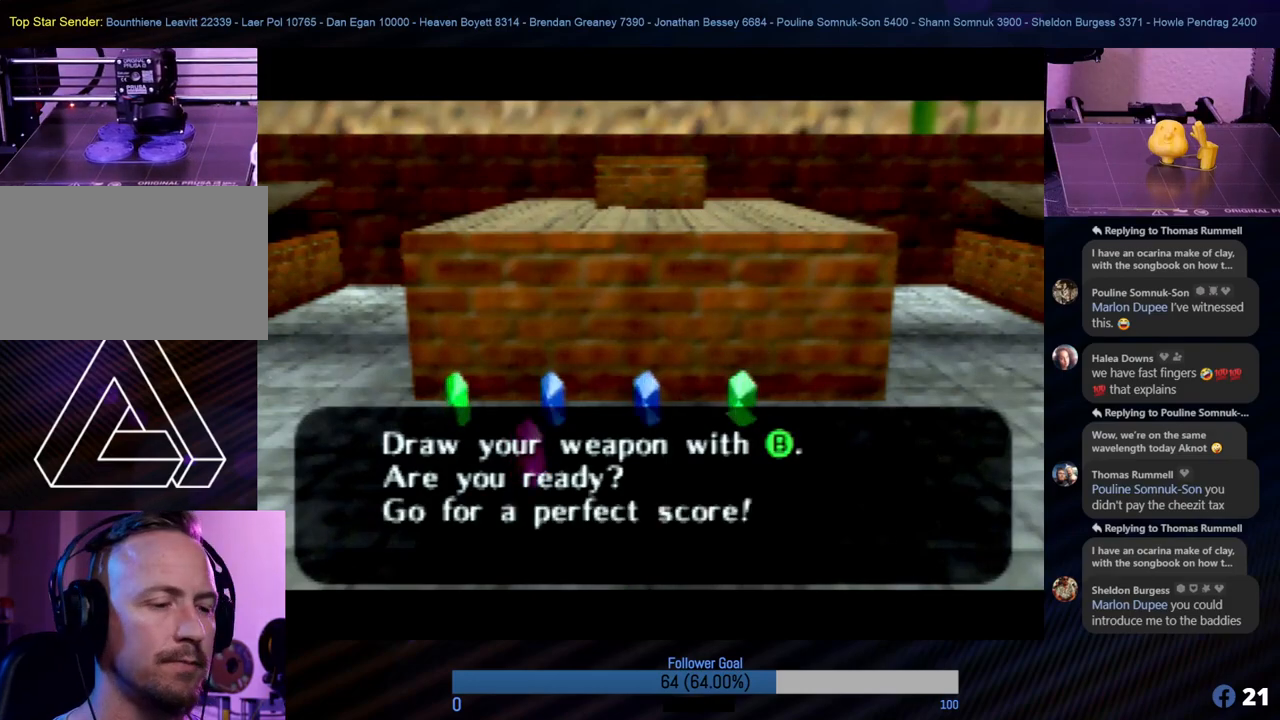
{"buttons": ["B"], "left_stick": "center", "events": [[371, "B", "down"]]}
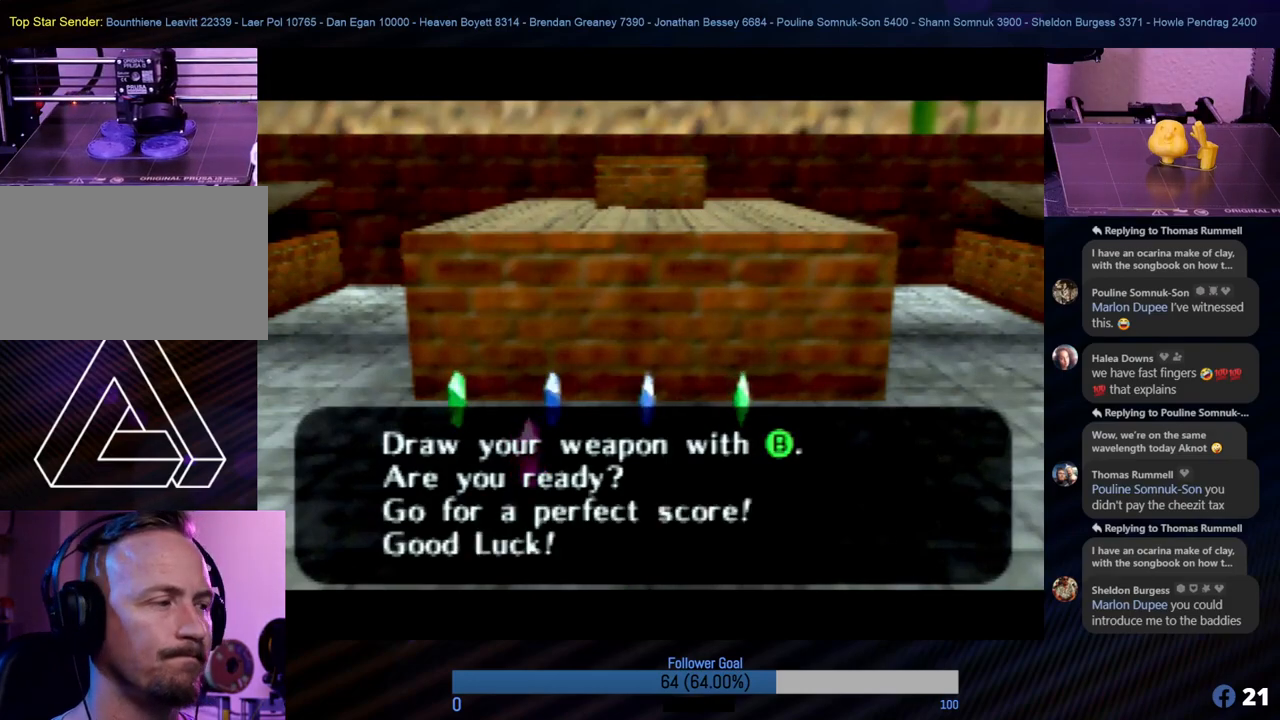
{"buttons": [], "left_stick": "center", "events": [[17, "B", "up"]]}
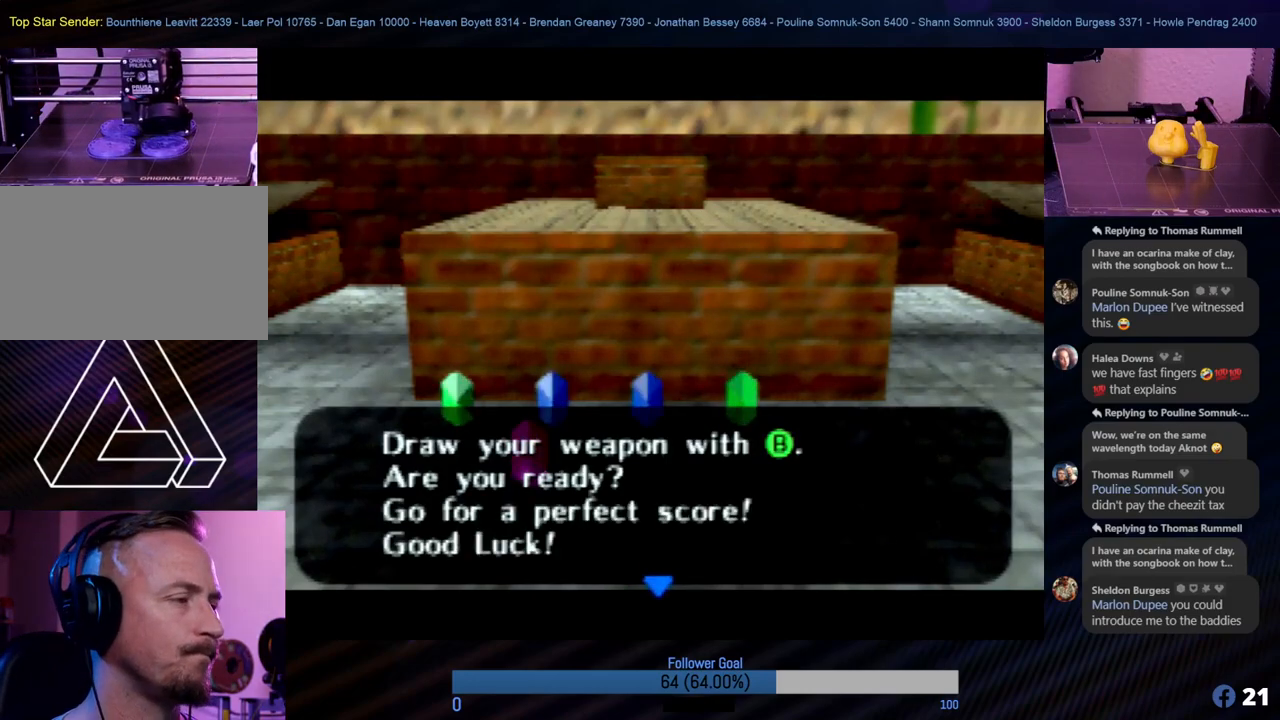
{"buttons": [], "left_stick": "center", "events": [[101, "B", "down"], [270, "B", "up"]]}
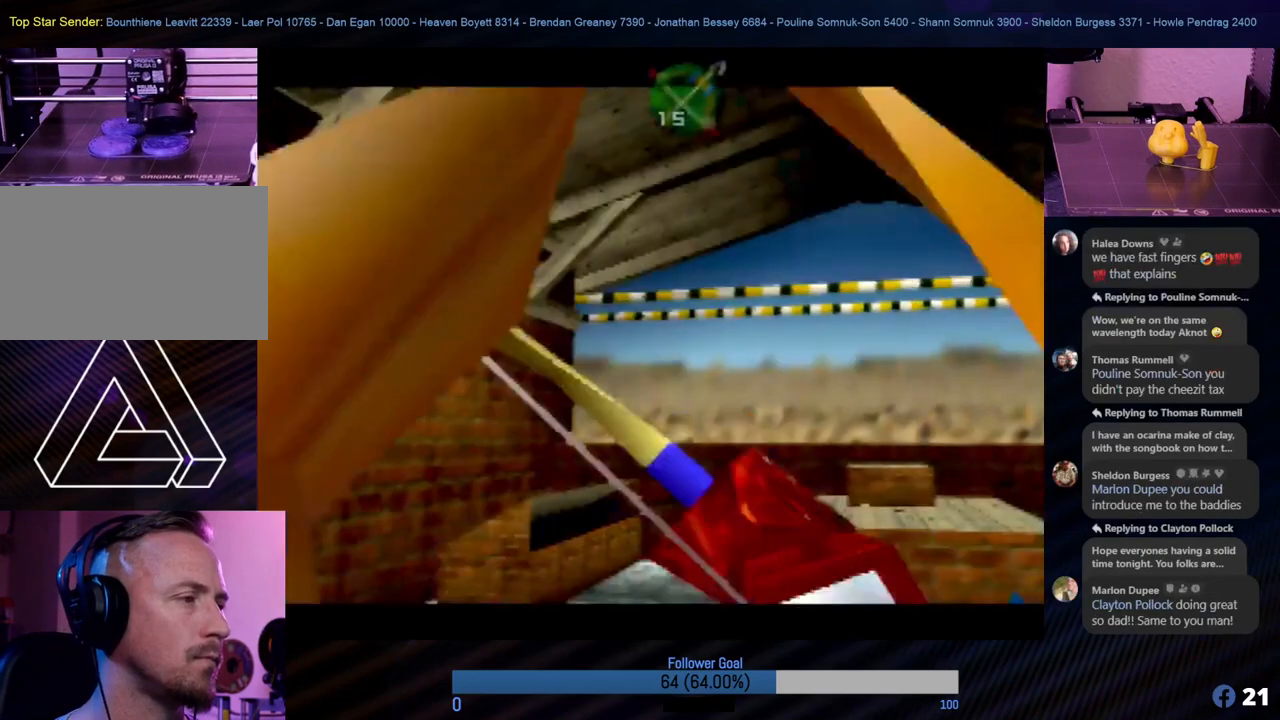
{"buttons": [], "left_stick": "right", "events": [[489, "left_stick", "right"]]}
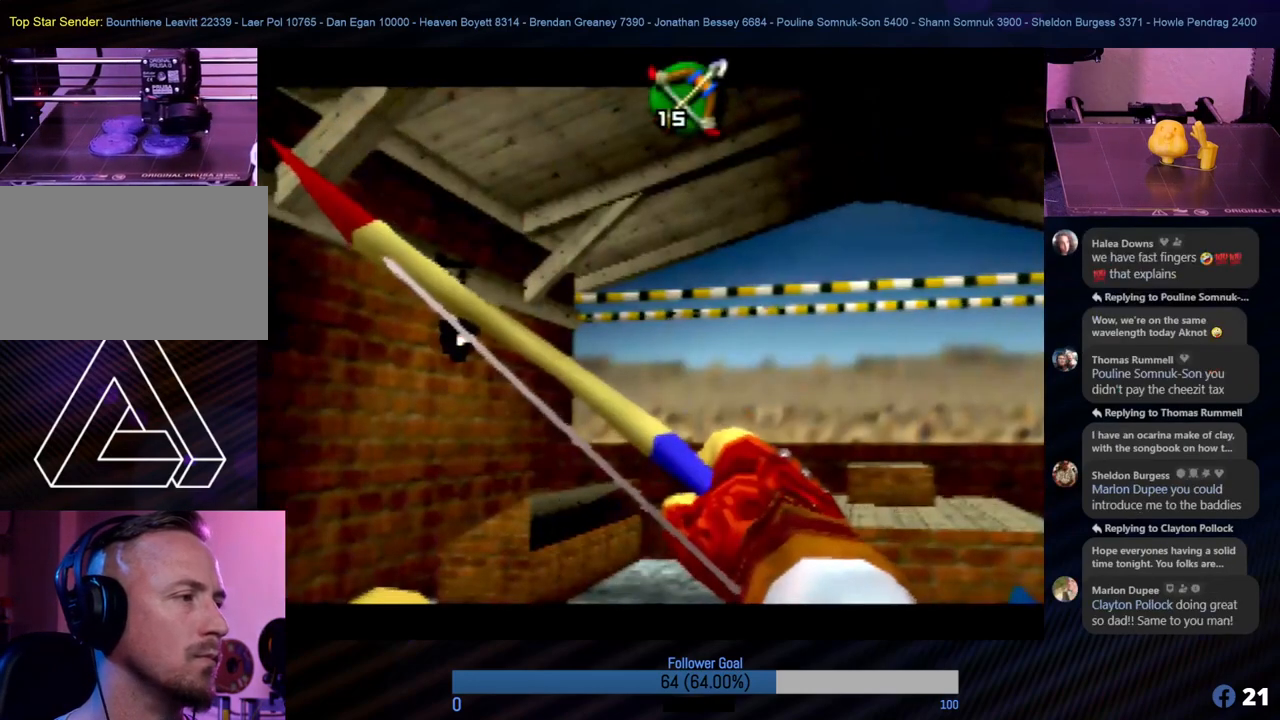
{"buttons": [], "left_stick": "center", "events": [[101, "left_stick", "center"]]}
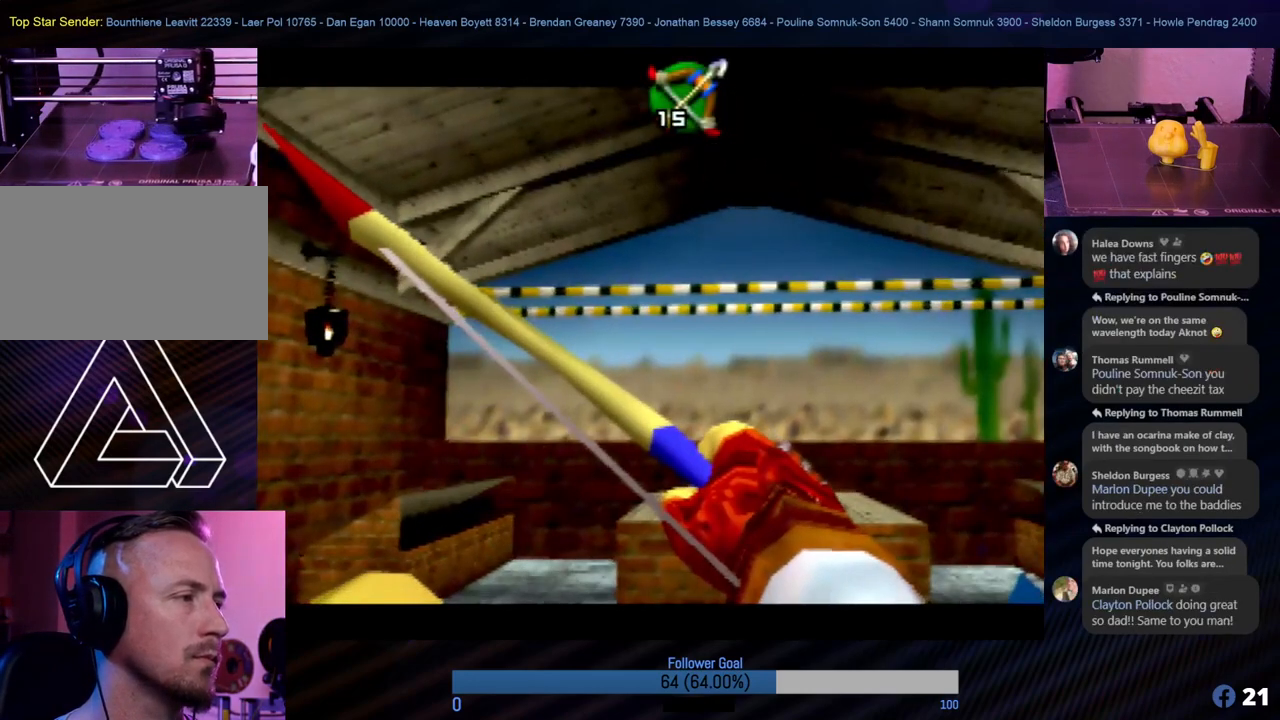
{"buttons": [], "left_stick": "center", "events": []}
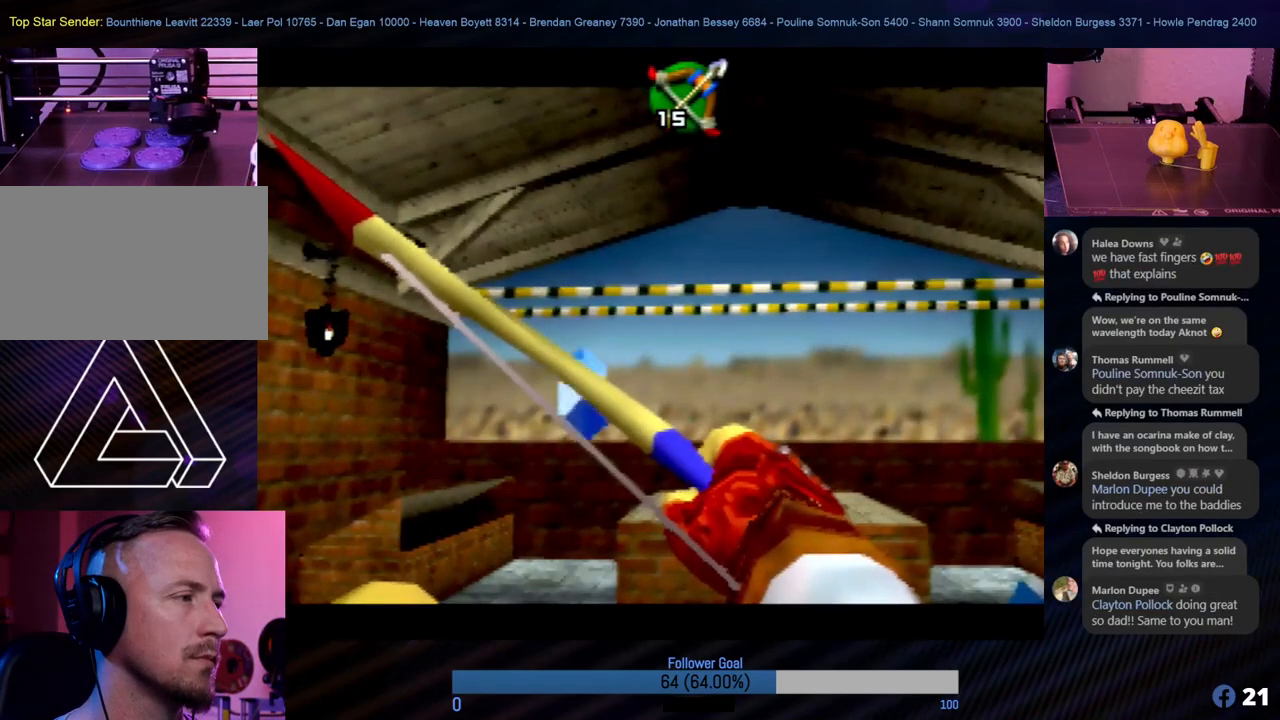
{"buttons": [], "left_stick": "center", "events": [[220, "B", "down"], [270, "left_stick", "right"], [321, "left_stick", "center"], [338, "B", "up"]]}
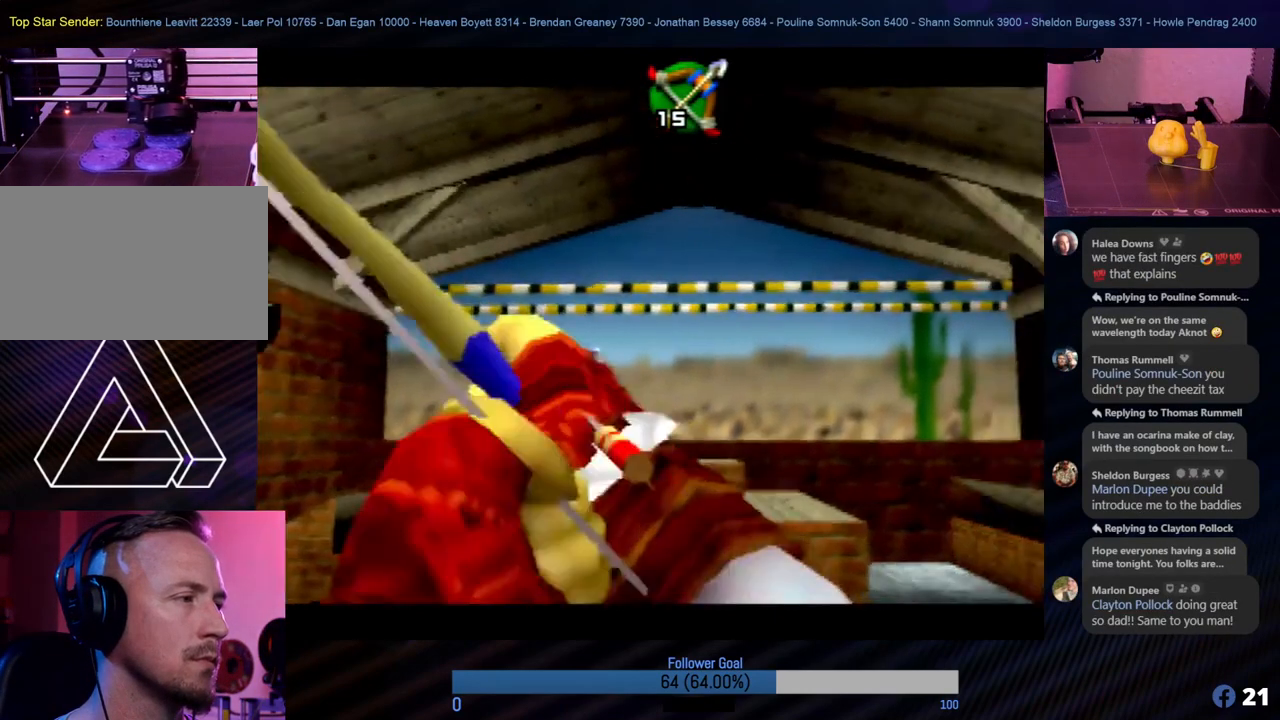
{"buttons": [], "left_stick": "center", "events": []}
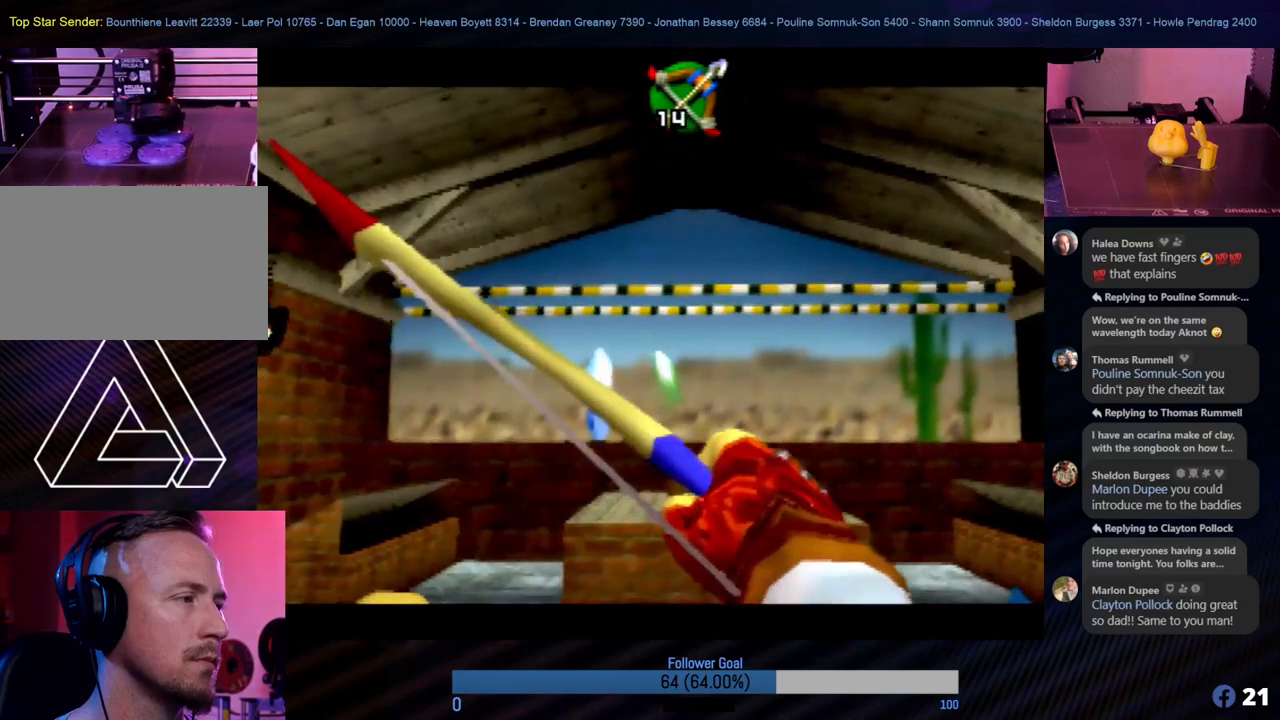
{"buttons": [], "left_stick": "center", "events": [[85, "left_stick", "left"], [186, "left_stick", "center"]]}
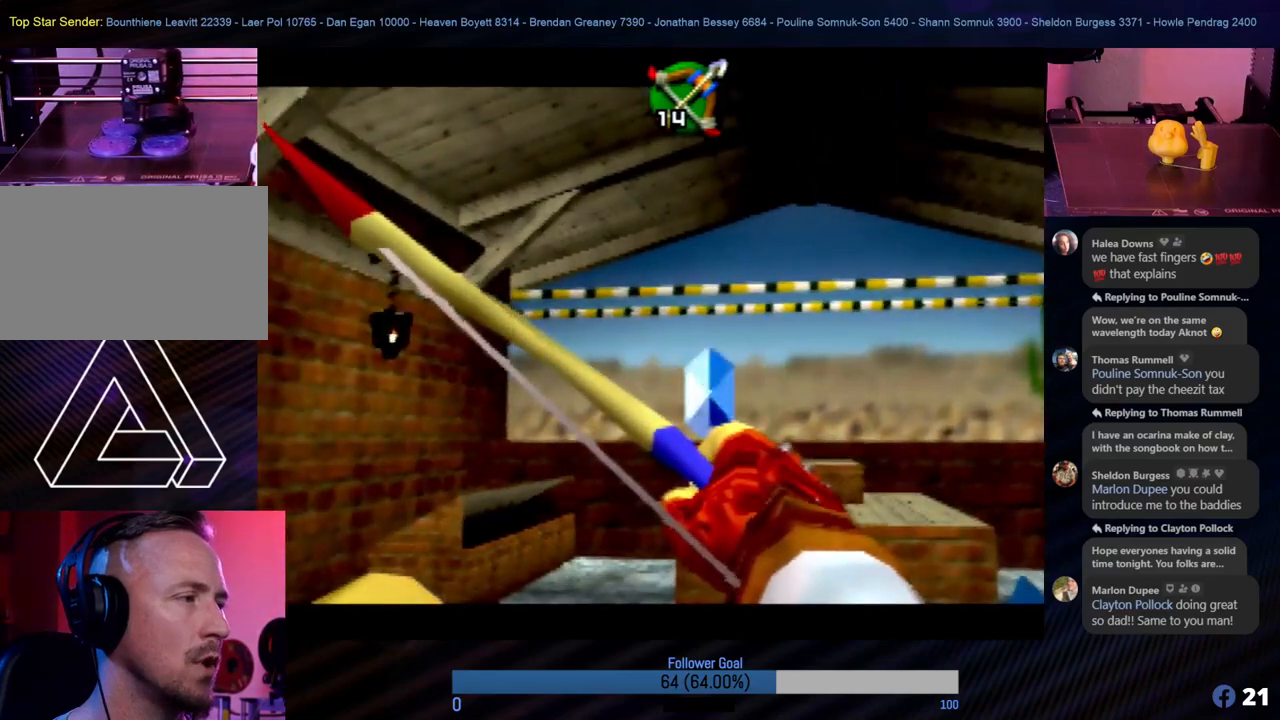
{"buttons": ["B"], "left_stick": "center", "events": [[17, "left_stick", "up-right"], [135, "left_stick", "center"], [422, "B", "down"]]}
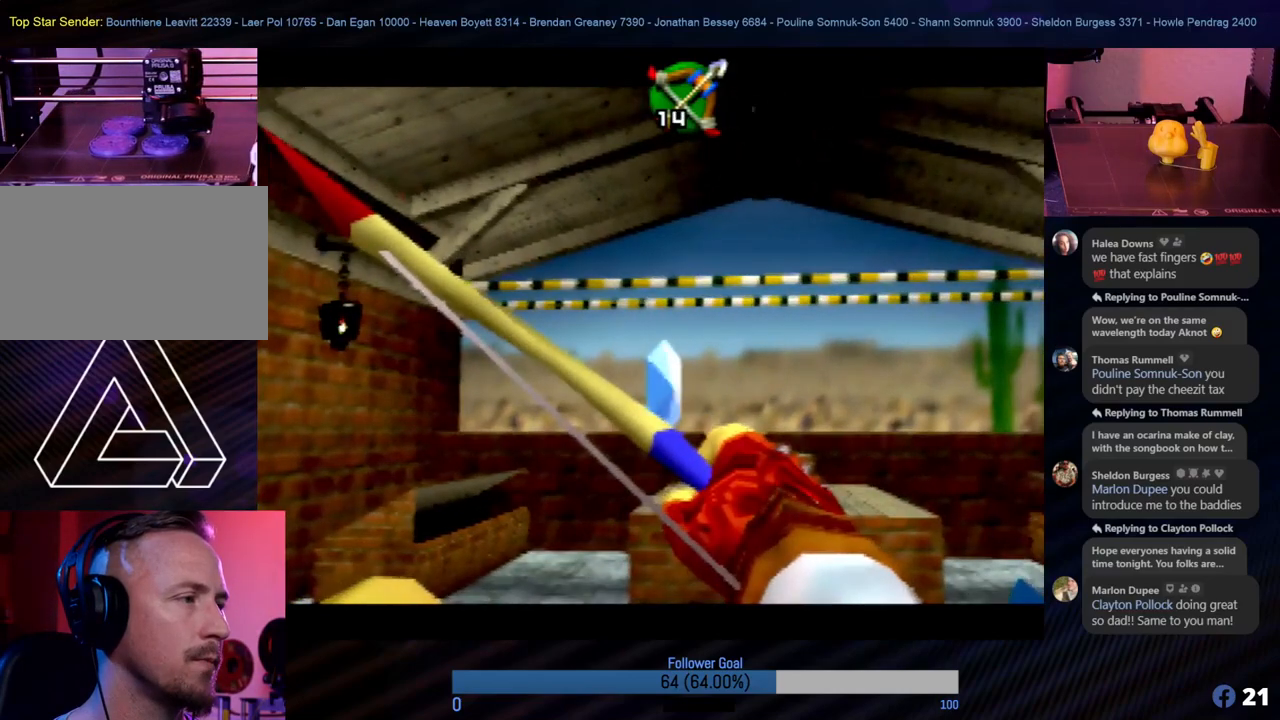
{"buttons": [], "left_stick": "center", "events": [[17, "B", "up"]]}
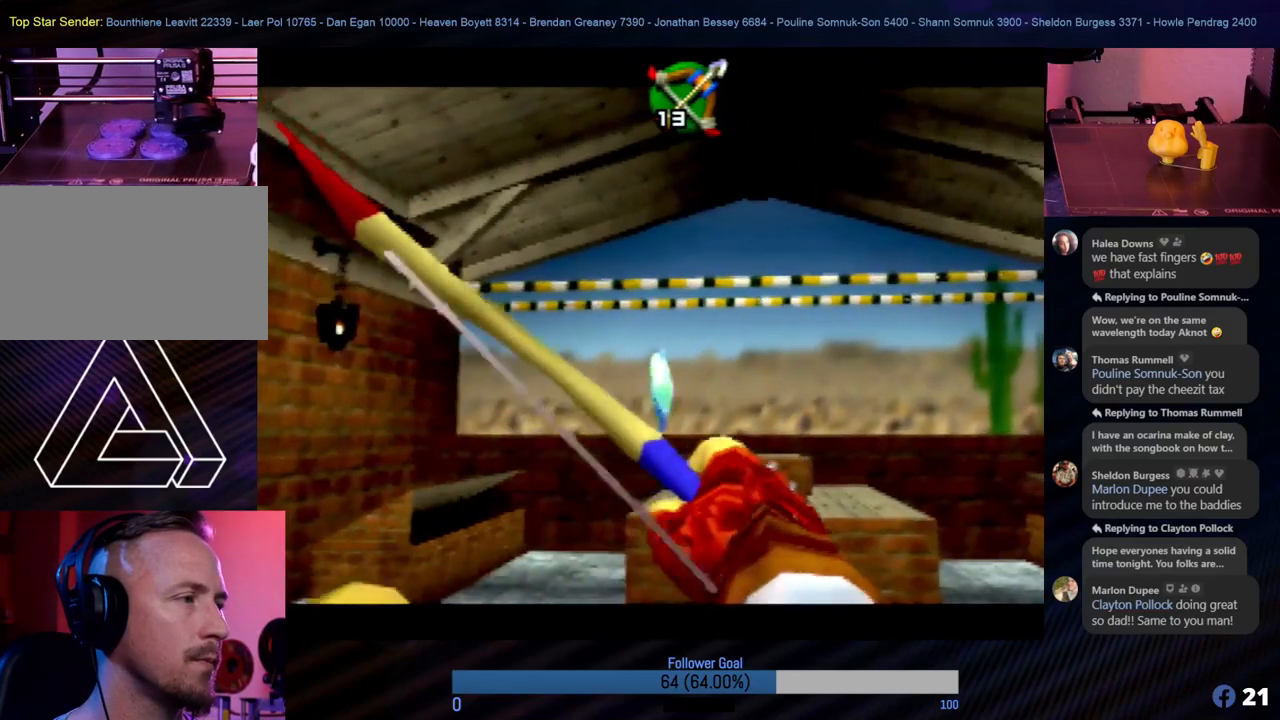
{"buttons": [], "left_stick": "right", "events": [[422, "left_stick", "right"]]}
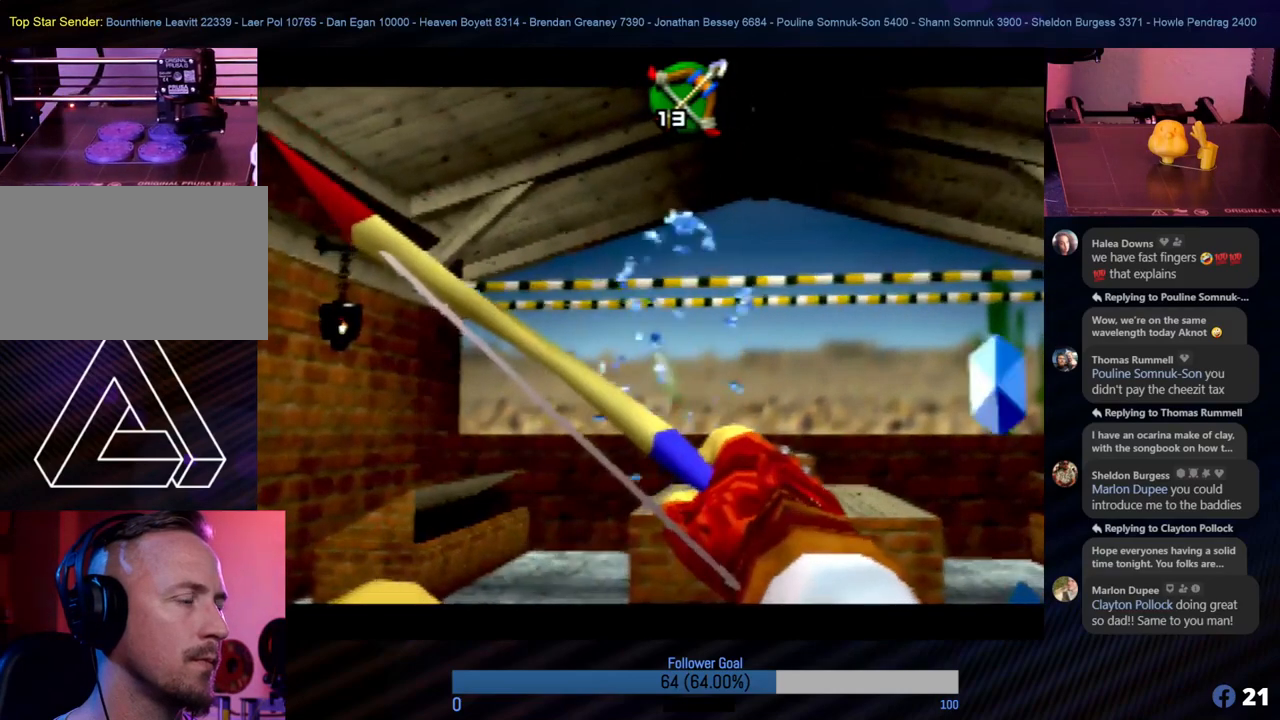
{"buttons": ["B"], "left_stick": "center", "events": [[17, "left_stick", "center"], [455, "B", "down"]]}
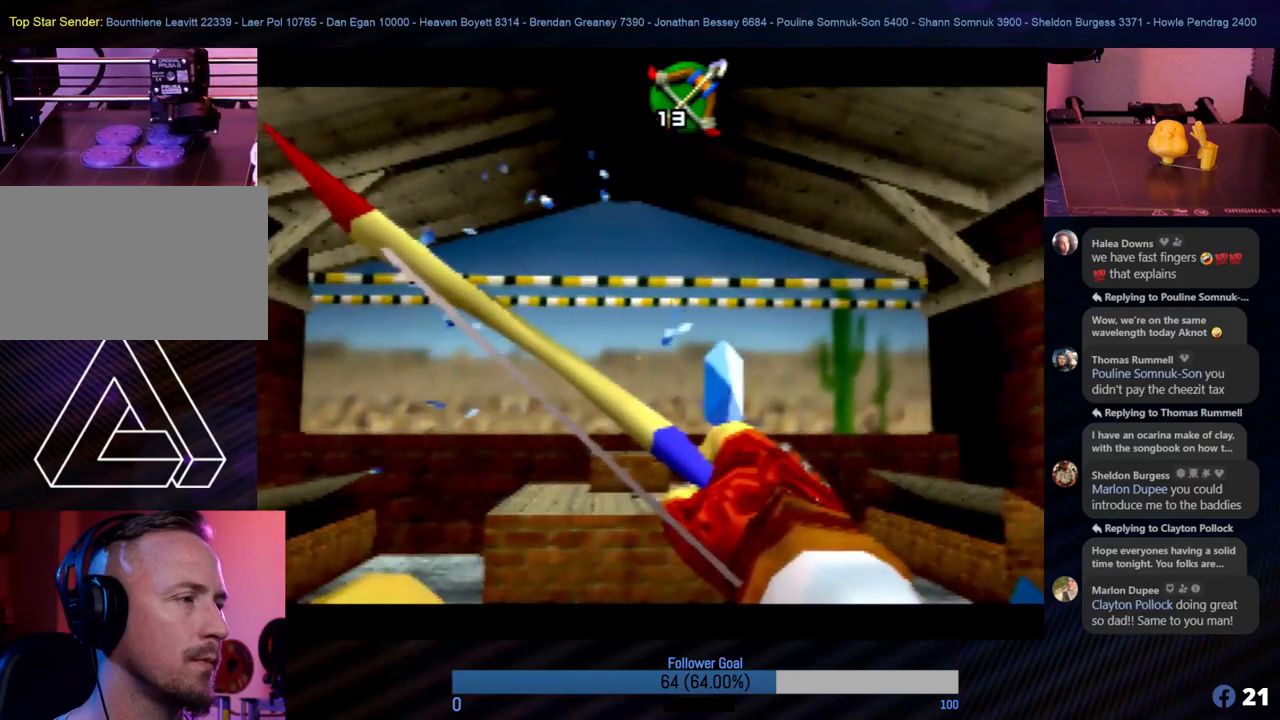
{"buttons": [], "left_stick": "center", "events": [[84, "B", "up"]]}
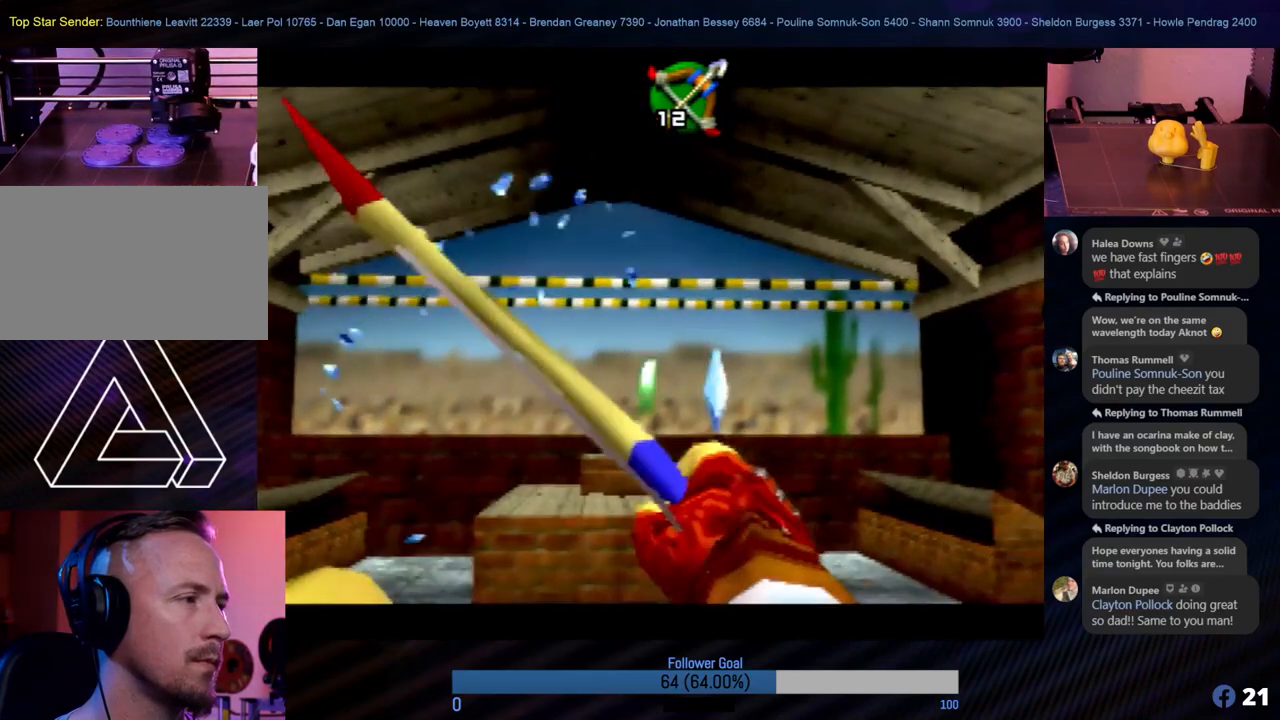
{"buttons": [], "left_stick": "center", "events": [[135, "left_stick", "right"], [236, "left_stick", "center"]]}
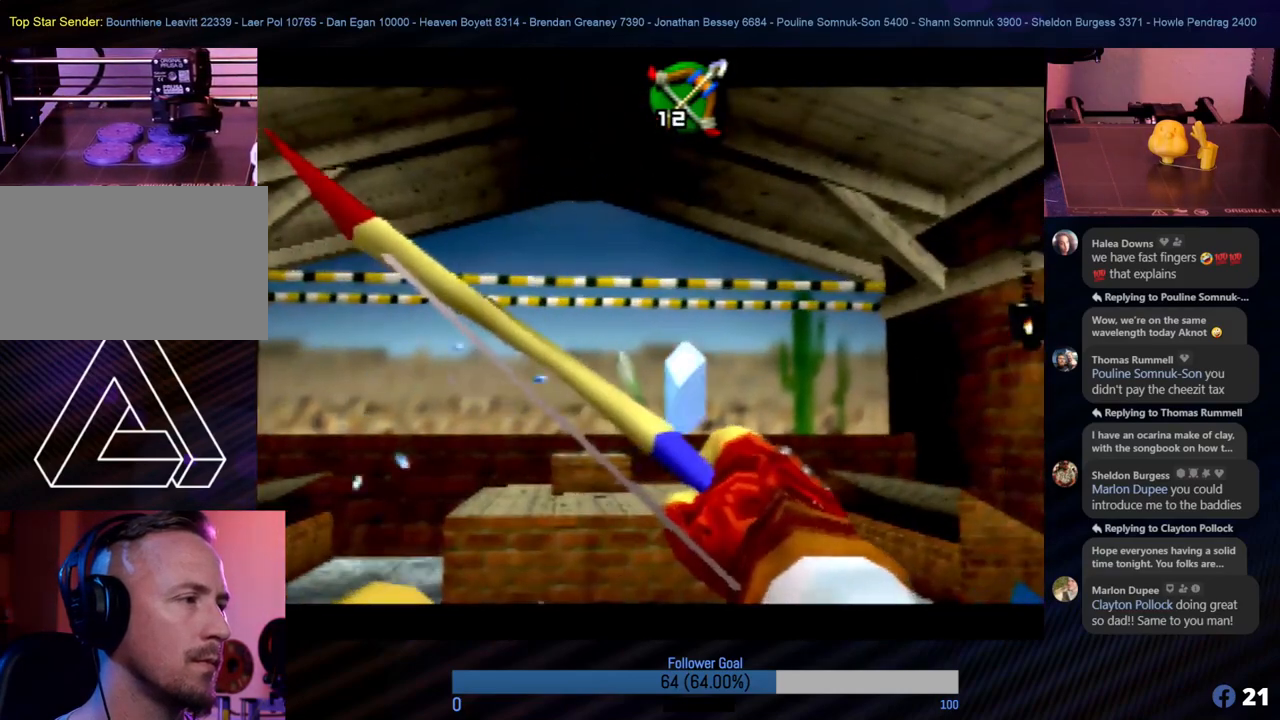
{"buttons": [], "left_stick": "center", "events": [[253, "B", "down"], [354, "B", "up"]]}
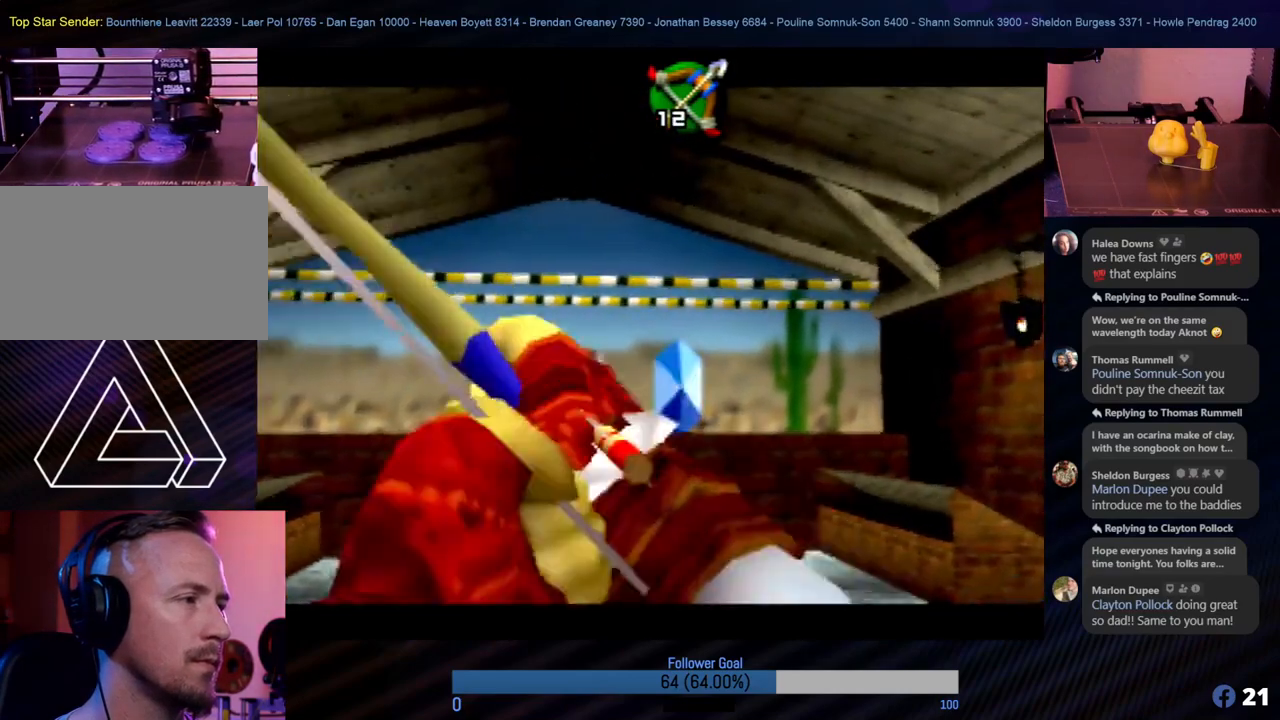
{"buttons": [], "left_stick": "center", "events": []}
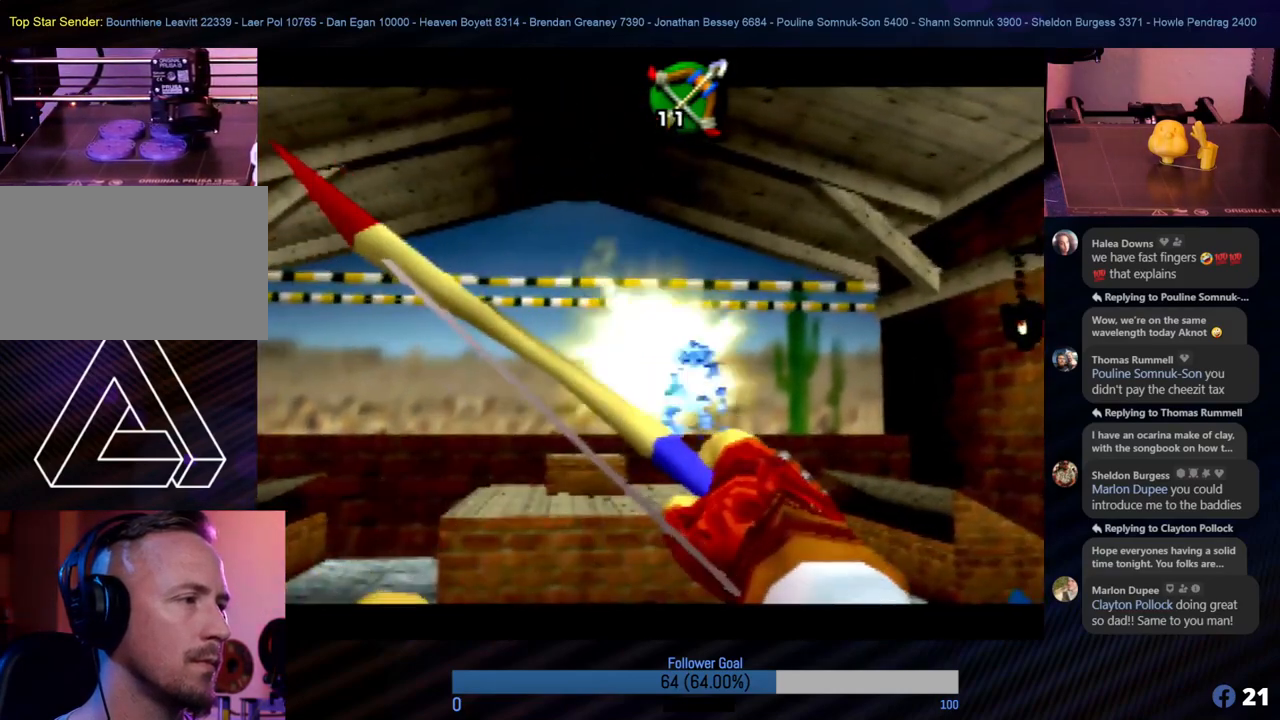
{"buttons": [], "left_stick": "center", "events": []}